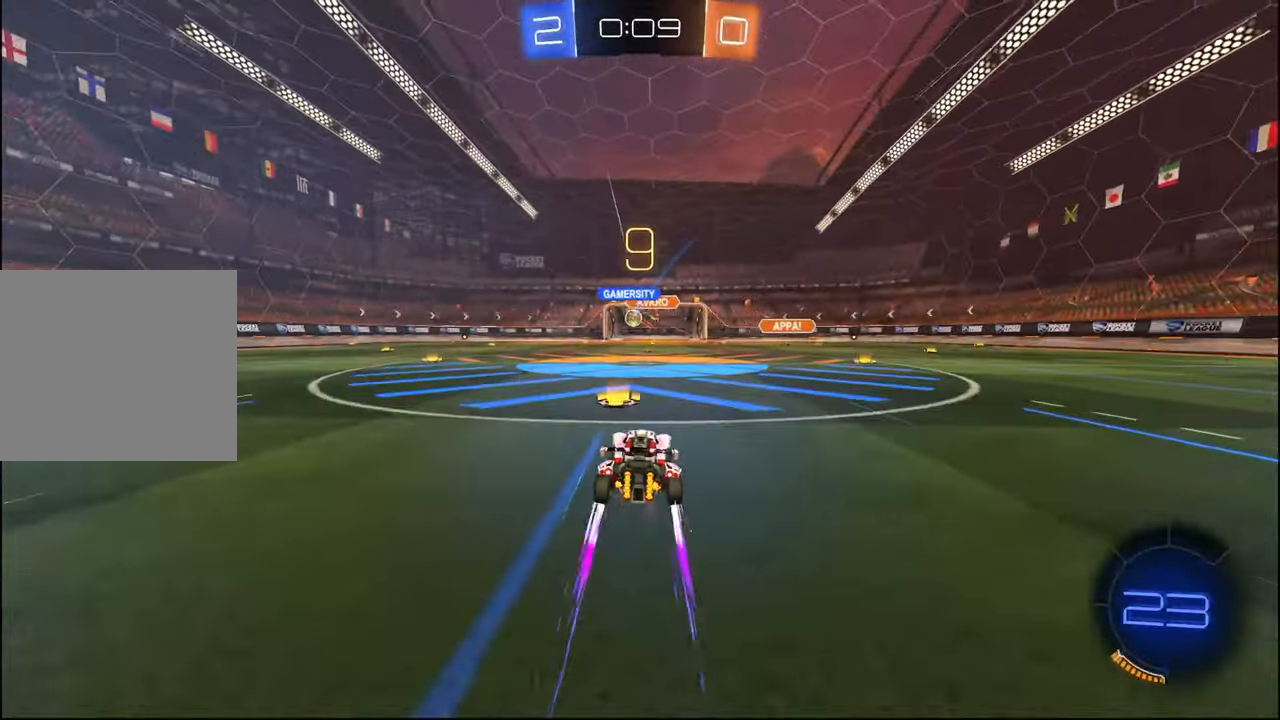
Gameplay with a controller (PlayStation layout); each line is a JSON object with the inputs held at the frame after it. "events" lists button and stick changes between this image and that frame as [ms after this image, input, new state], when the widget could be followed in between.
{"buttons": ["TRIANGLE", "R2"], "left_stick": "center", "right_stick": "center", "events": [[467, "TRIANGLE", "down"], [467, "left_stick", "center"]]}
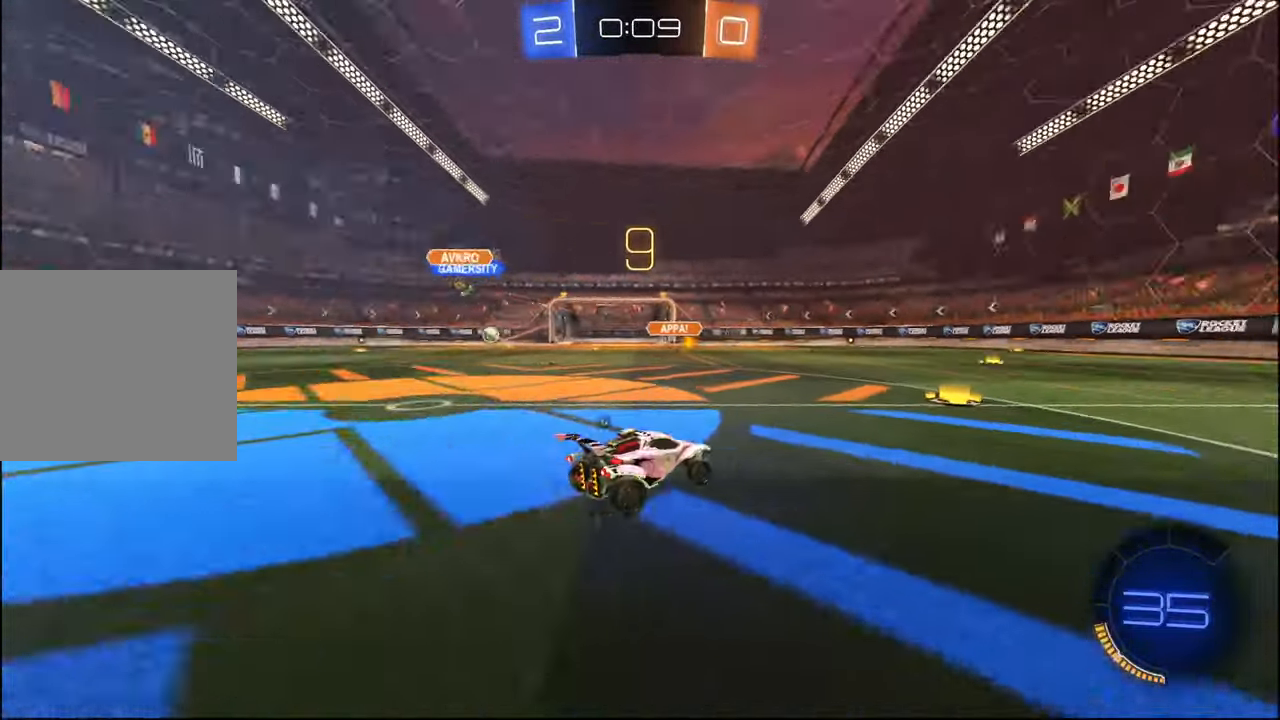
{"buttons": ["R2"], "left_stick": "left", "right_stick": "center", "events": [[84, "TRIANGLE", "up"], [100, "left_stick", "right"], [334, "left_stick", "center"], [367, "TRIANGLE", "down"], [384, "left_stick", "left"], [500, "TRIANGLE", "up"]]}
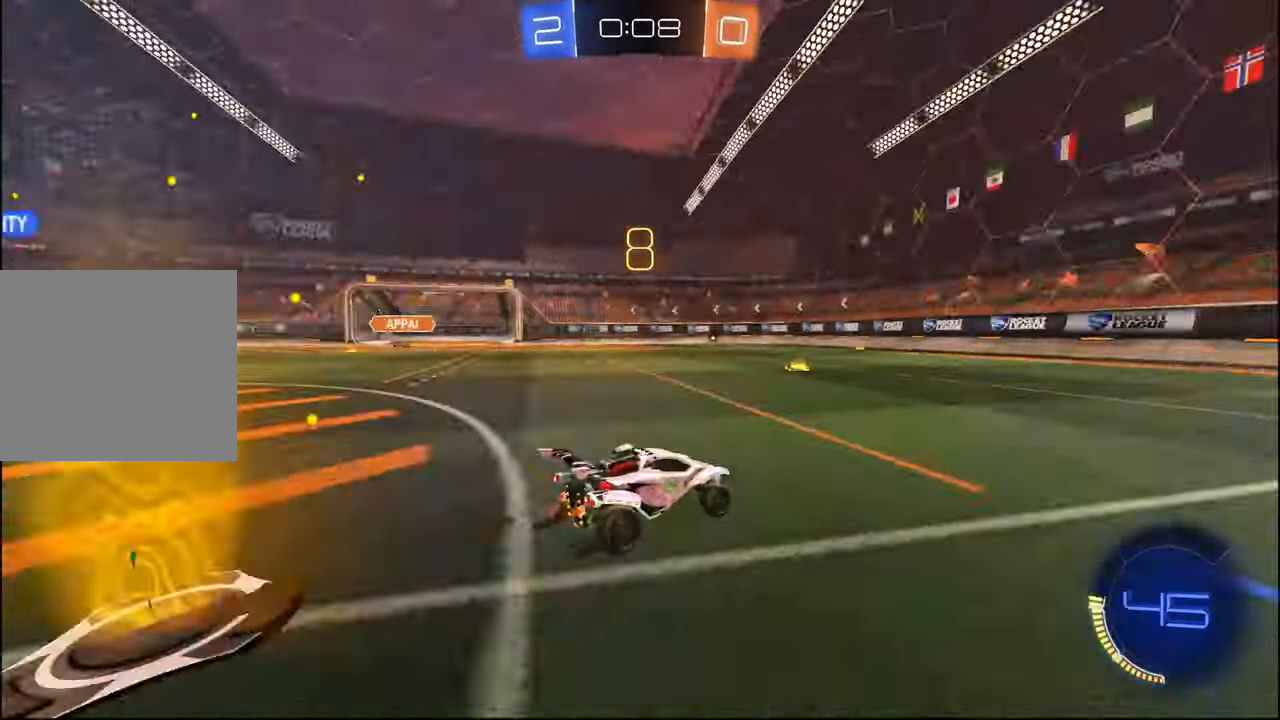
{"buttons": ["R2"], "left_stick": "left", "right_stick": "center", "events": [[50, "left_stick", "center"], [117, "left_stick", "left"], [350, "L1", "down"], [484, "L1", "up"]]}
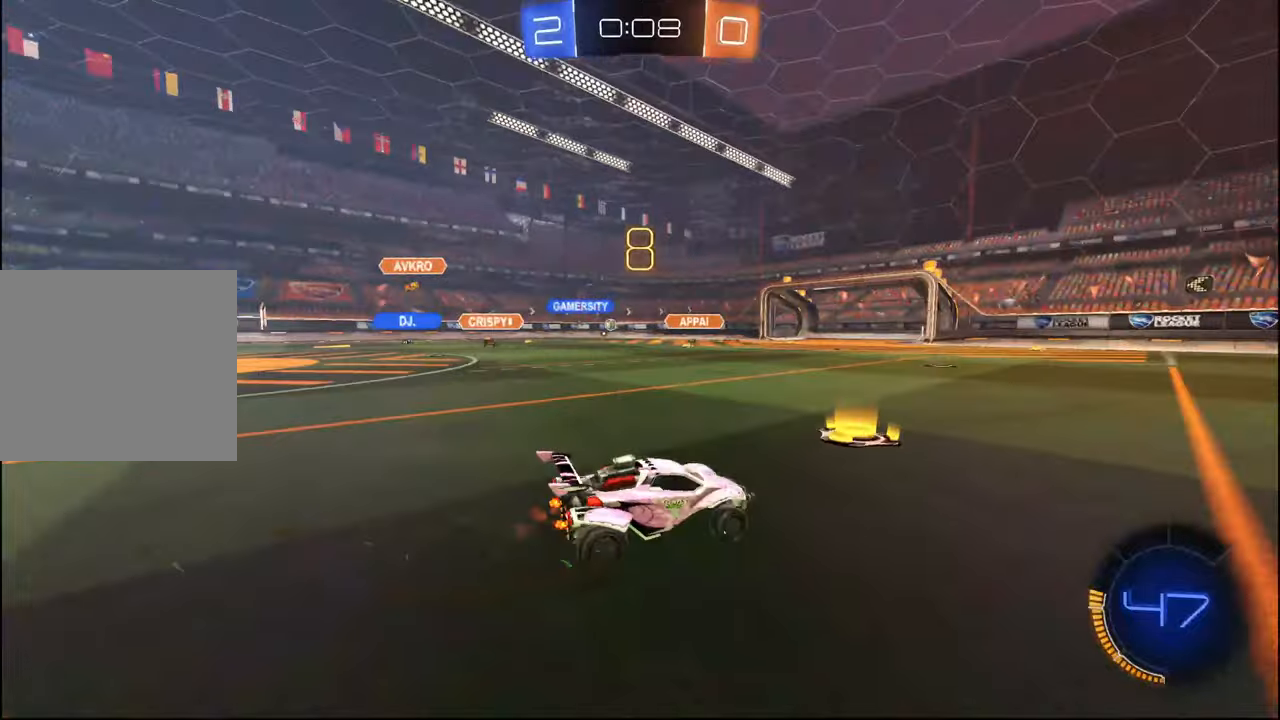
{"buttons": ["R2"], "left_stick": "left", "right_stick": "center", "events": []}
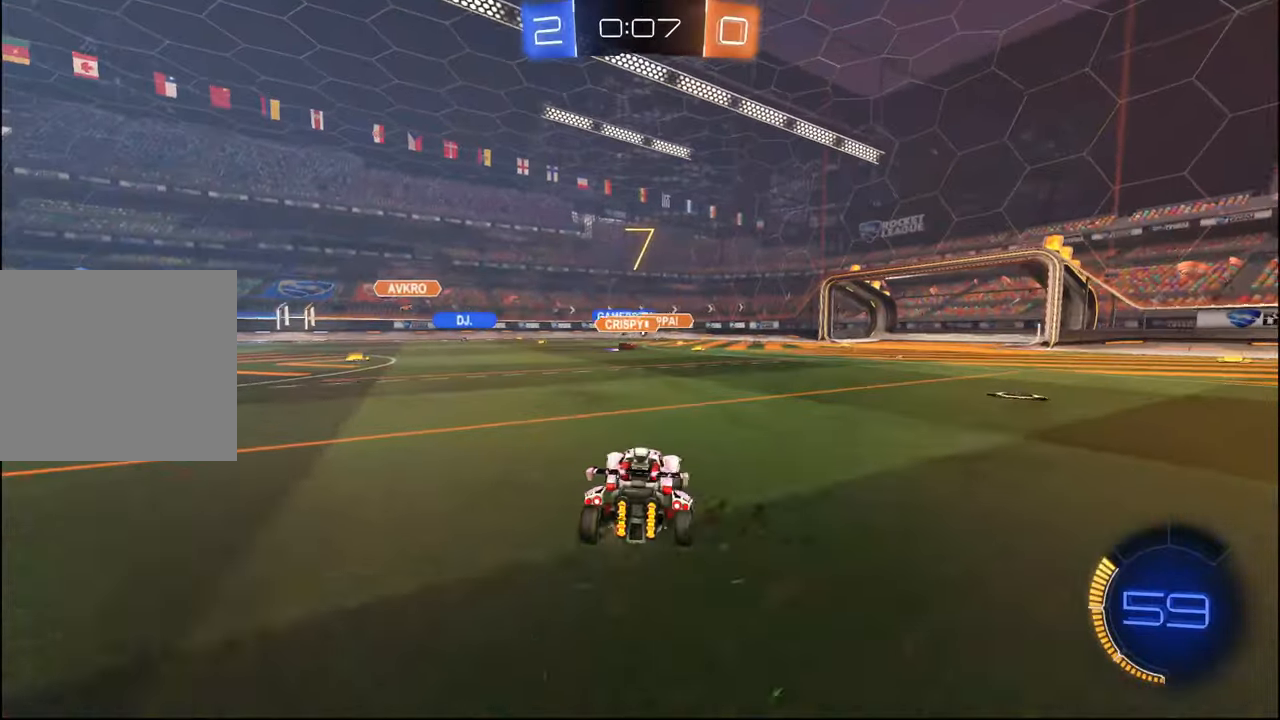
{"buttons": ["R2"], "left_stick": "center", "right_stick": "center", "events": [[434, "left_stick", "center"]]}
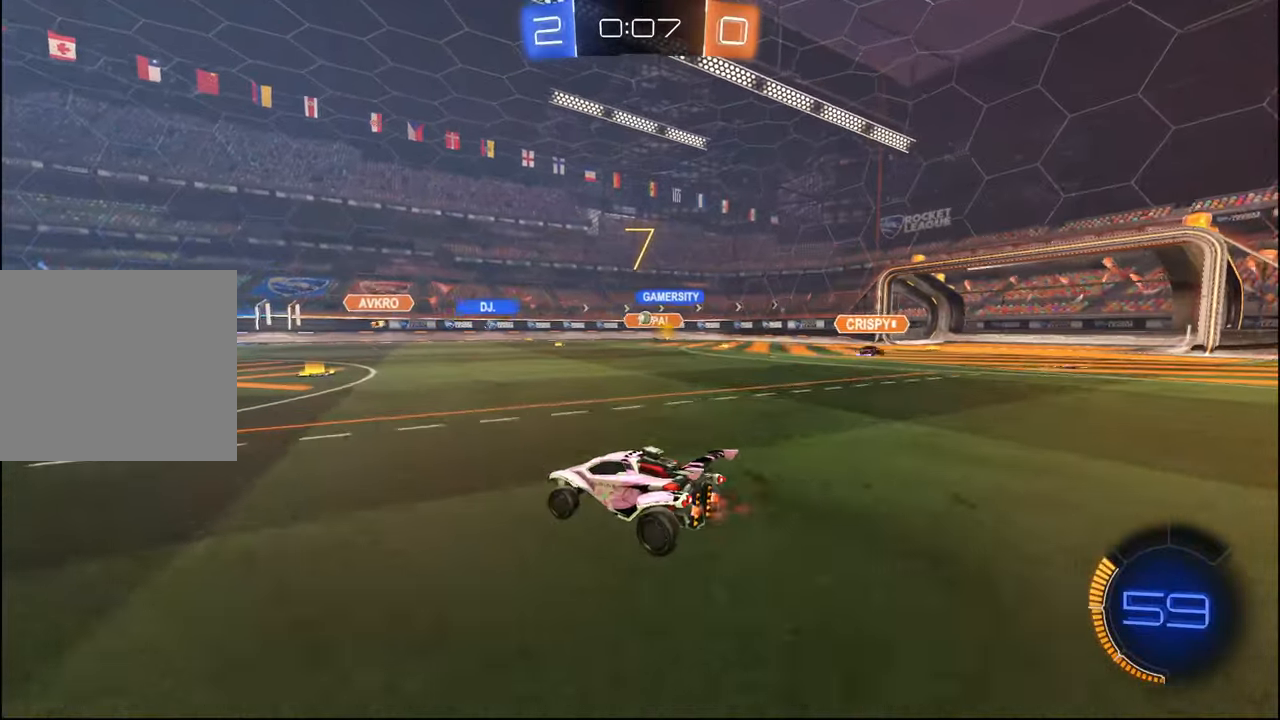
{"buttons": ["R1", "R2"], "left_stick": "left", "right_stick": "center", "events": [[50, "left_stick", "right"], [150, "left_stick", "center"], [300, "R1", "down"], [300, "left_stick", "right"], [500, "left_stick", "left"]]}
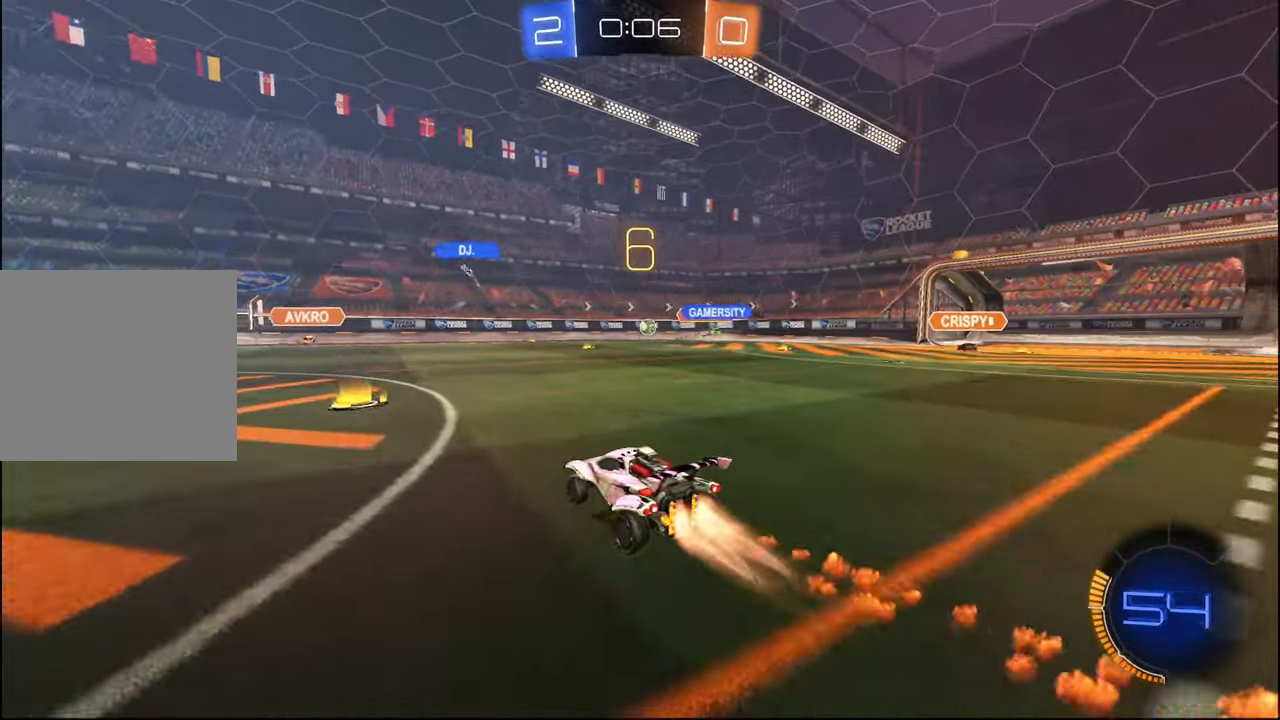
{"buttons": ["R2"], "left_stick": "right", "right_stick": "center", "events": [[150, "R1", "up"], [167, "left_stick", "center"], [234, "left_stick", "left"], [417, "left_stick", "right"]]}
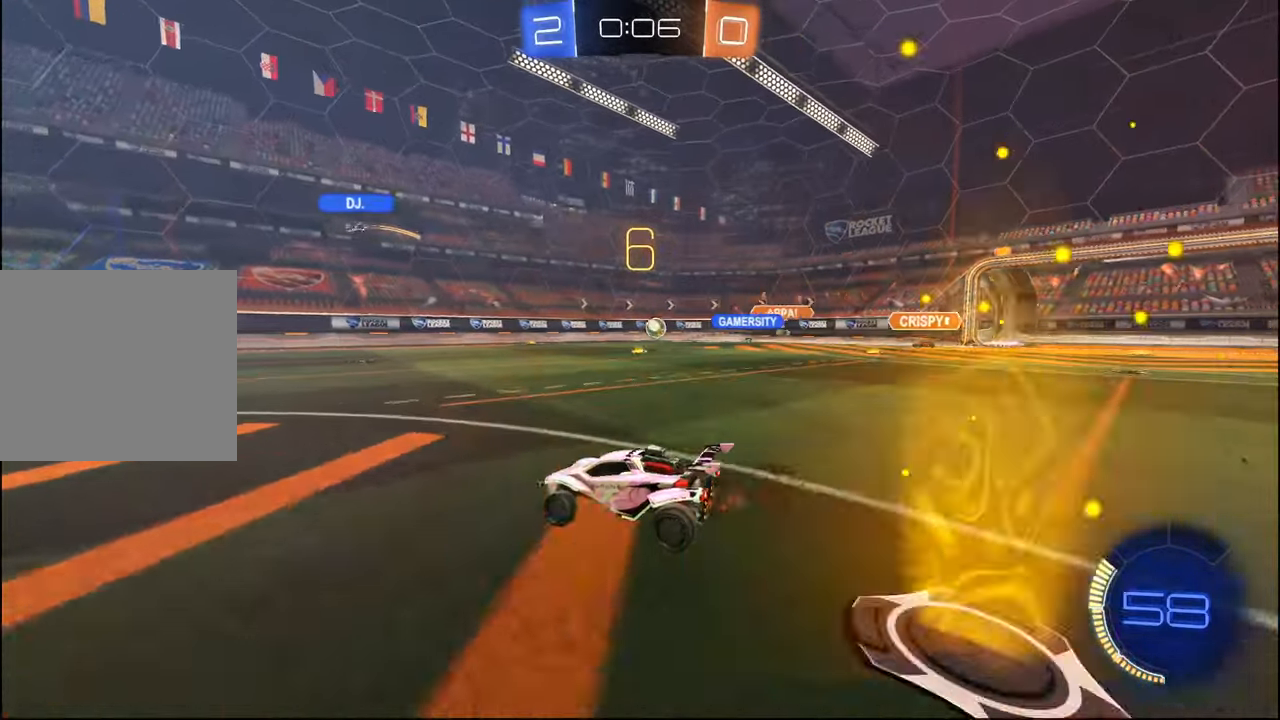
{"buttons": ["R2"], "left_stick": "left", "right_stick": "center", "events": [[150, "left_stick", "left"]]}
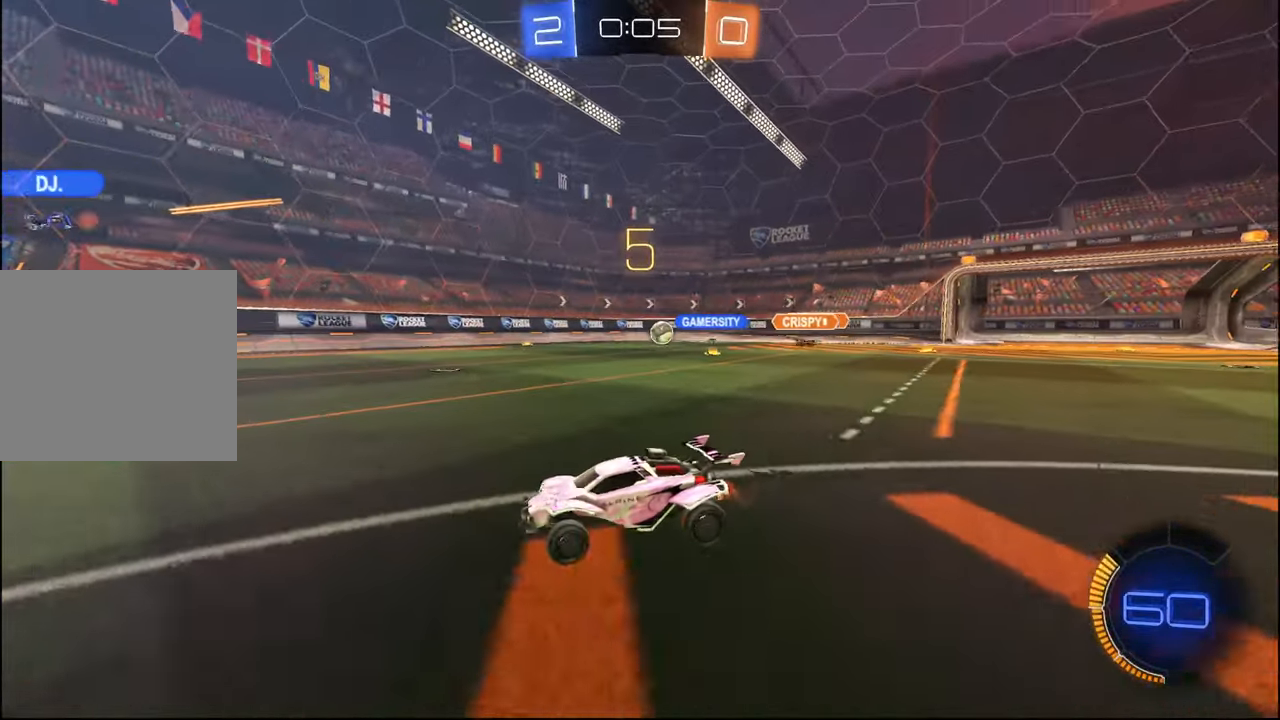
{"buttons": ["R2"], "left_stick": "center", "right_stick": "center", "events": [[150, "left_stick", "center"], [234, "left_stick", "right"], [284, "left_stick", "center"], [334, "left_stick", "left"], [467, "left_stick", "center"]]}
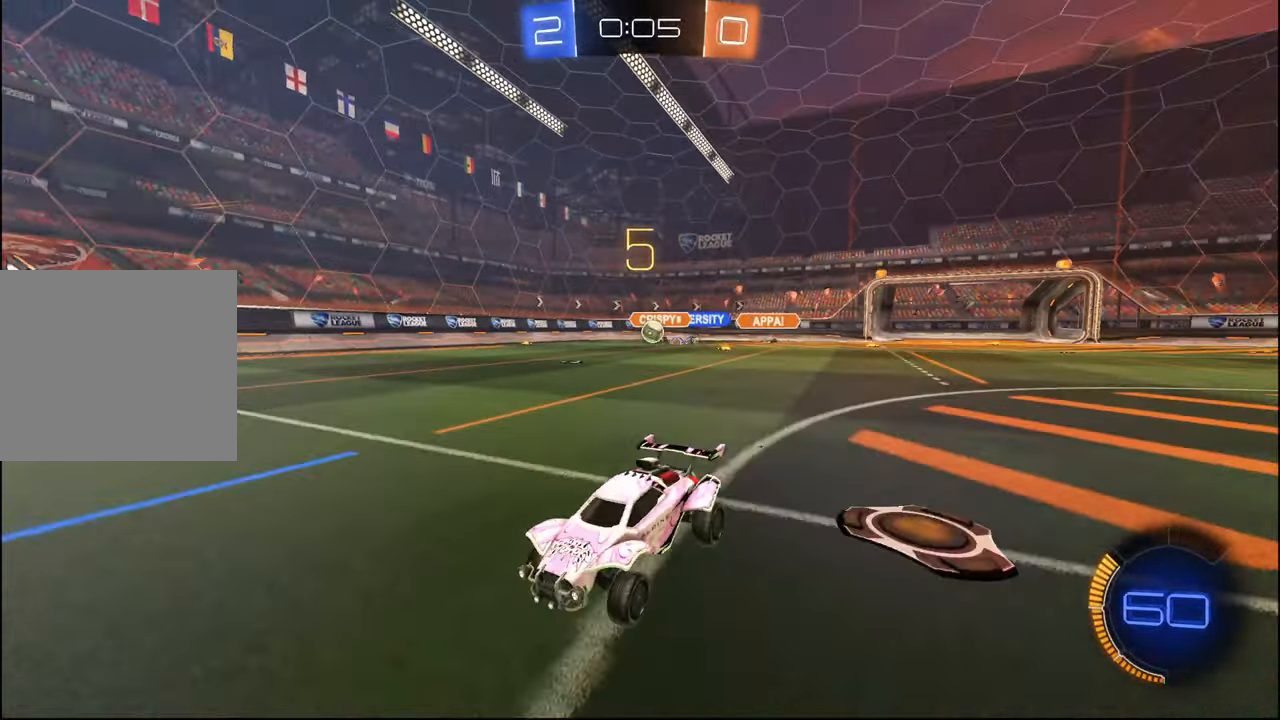
{"buttons": ["R2"], "left_stick": "left", "right_stick": "center", "events": [[17, "left_stick", "right"], [400, "left_stick", "center"], [467, "left_stick", "left"]]}
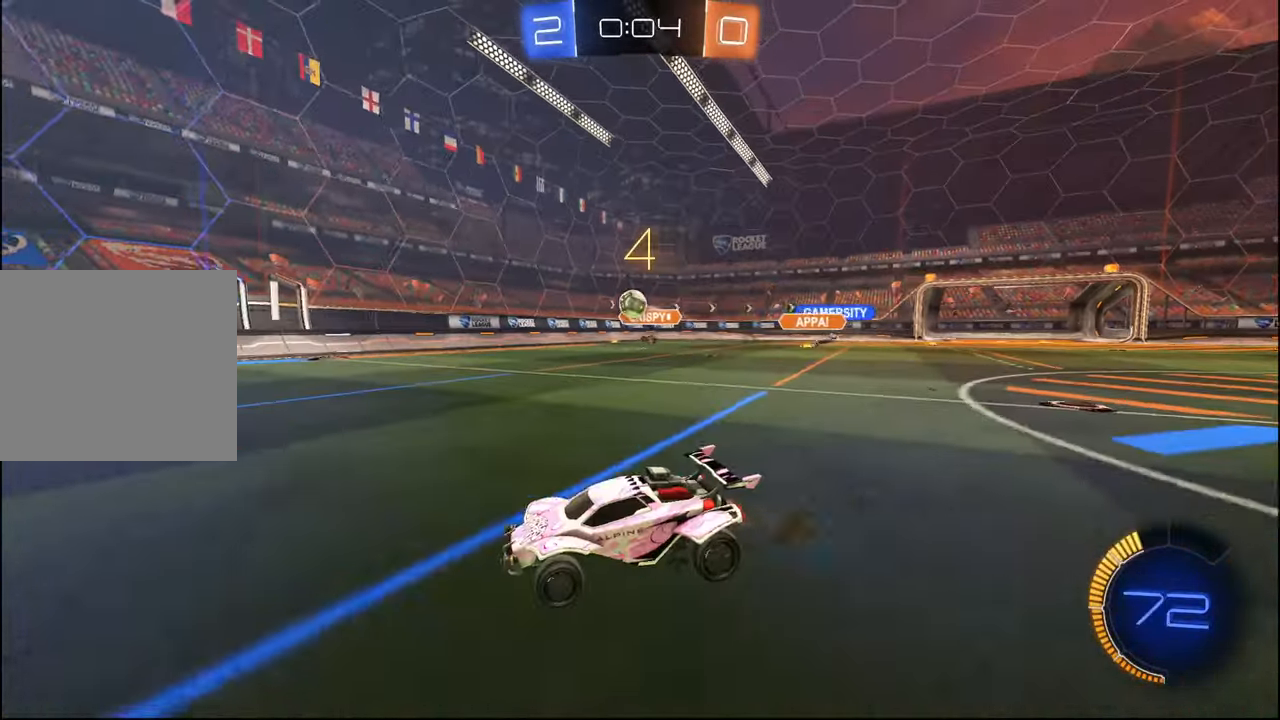
{"buttons": ["R1", "R2"], "left_stick": "left", "right_stick": "center", "events": [[100, "R1", "down"], [117, "TRIANGLE", "down"], [167, "left_stick", "center"], [234, "TRIANGLE", "up"], [367, "TRIANGLE", "down"], [450, "left_stick", "left"], [467, "TRIANGLE", "up"]]}
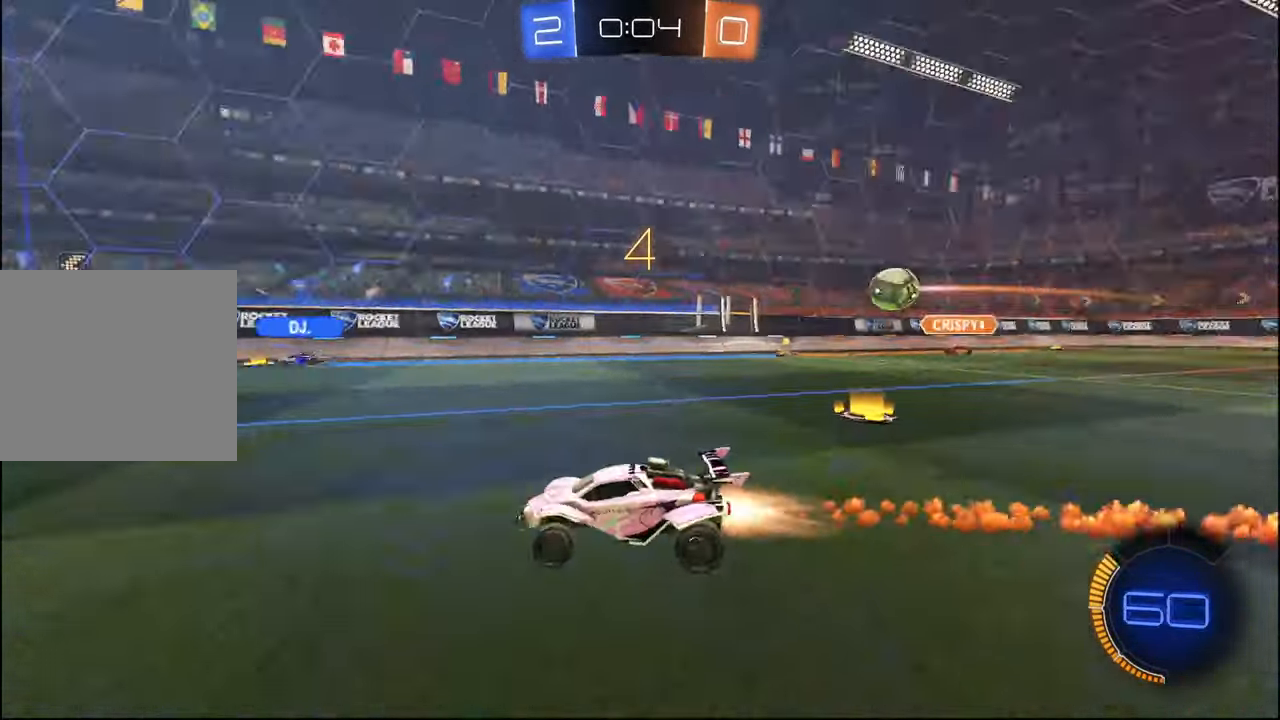
{"buttons": ["R2"], "left_stick": "left", "right_stick": "center", "events": [[17, "R1", "up"], [134, "left_stick", "center"], [267, "R1", "down"], [334, "left_stick", "left"], [384, "R1", "up"]]}
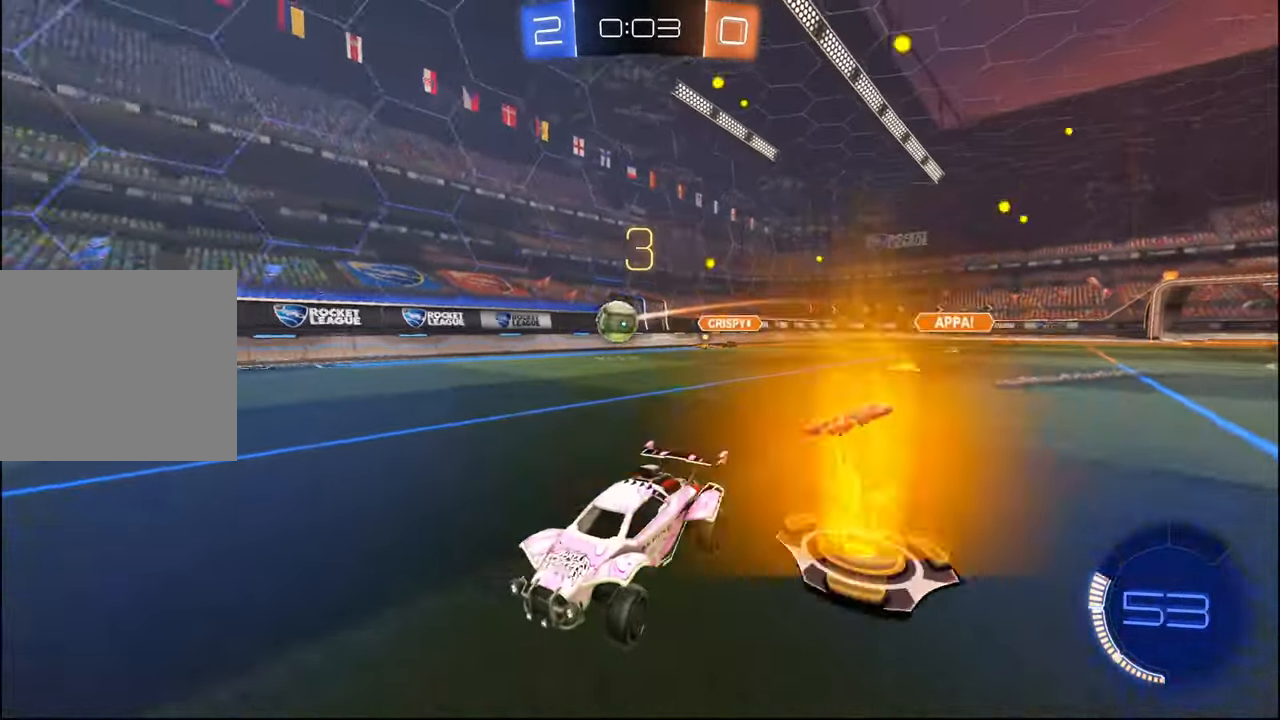
{"buttons": ["R2"], "left_stick": "center", "right_stick": "center", "events": [[184, "left_stick", "center"], [234, "left_stick", "right"], [467, "left_stick", "center"]]}
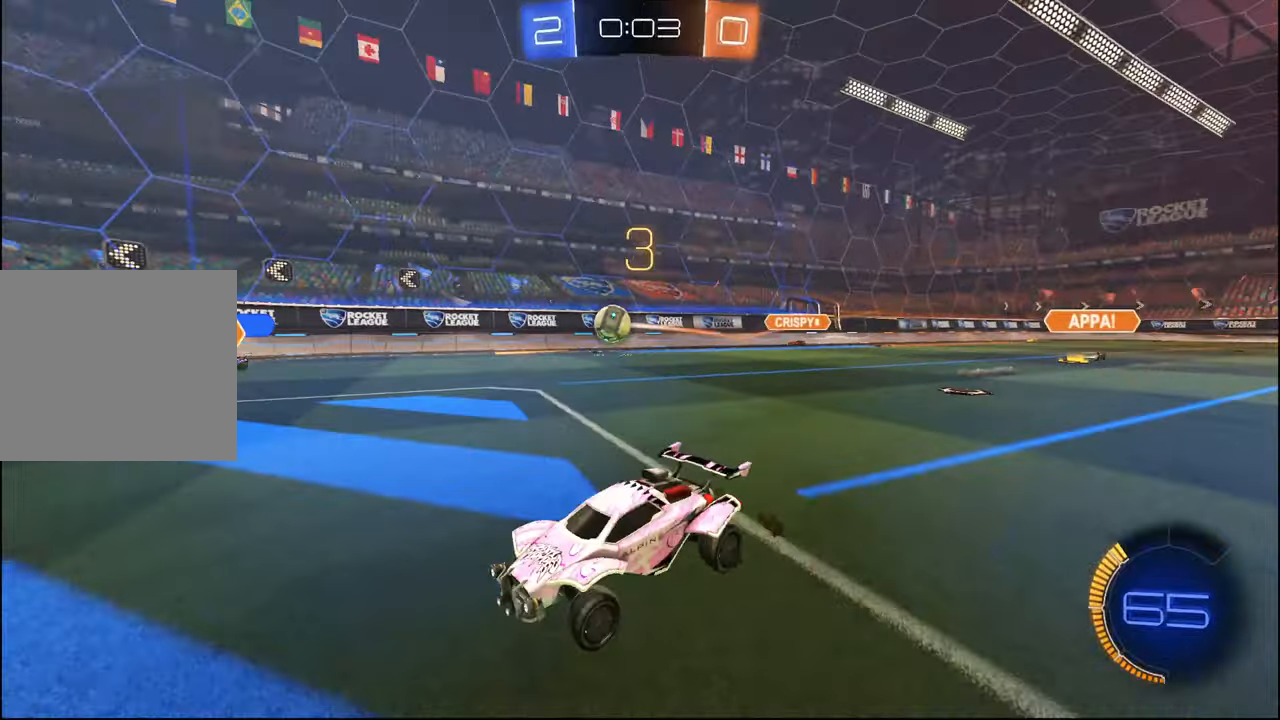
{"buttons": ["R2"], "left_stick": "center", "right_stick": "center", "events": [[17, "left_stick", "left"], [284, "left_stick", "center"]]}
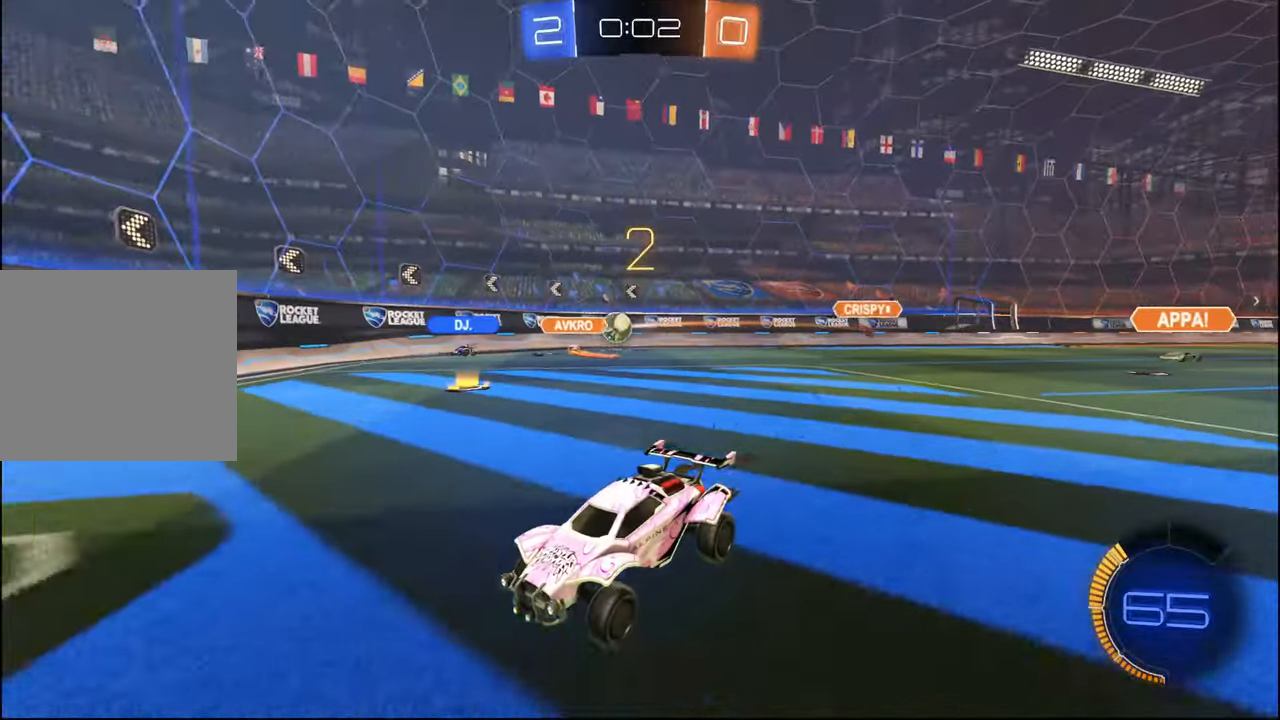
{"buttons": ["R2"], "left_stick": "center", "right_stick": "center", "events": [[284, "left_stick", "right"], [484, "left_stick", "center"]]}
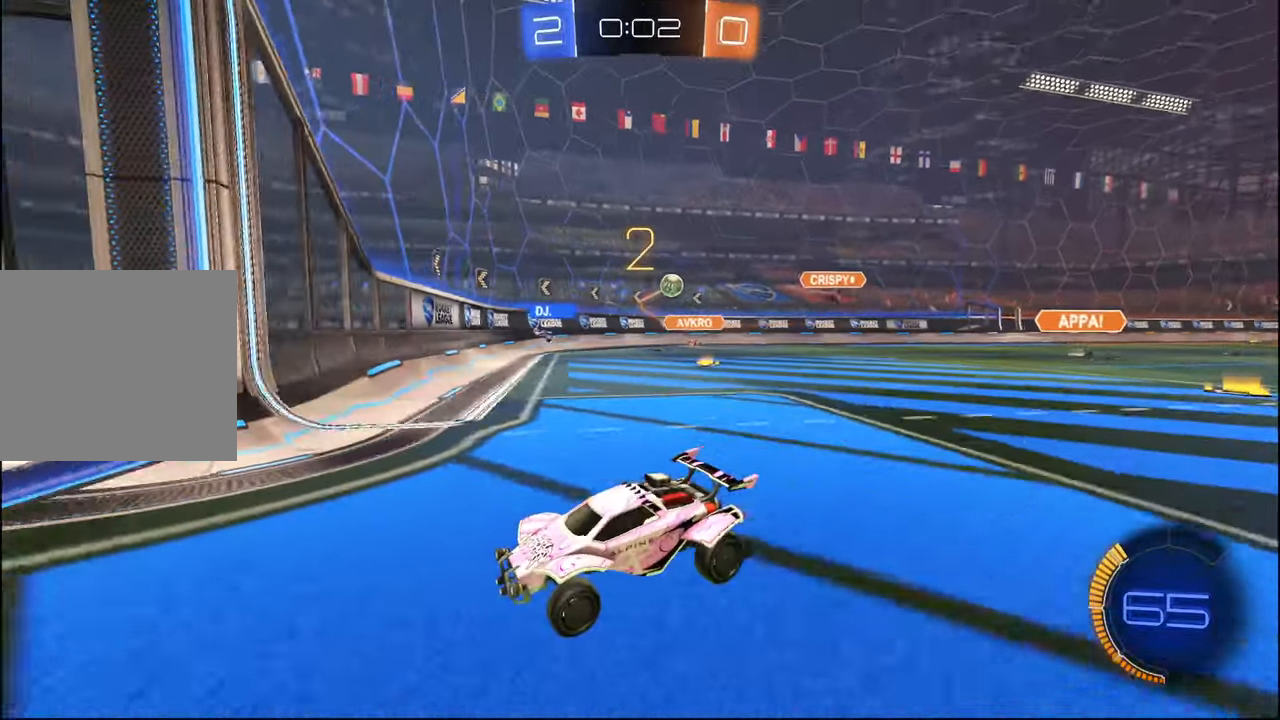
{"buttons": ["R2"], "left_stick": "right", "right_stick": "center", "events": [[50, "left_stick", "left"], [367, "left_stick", "right"]]}
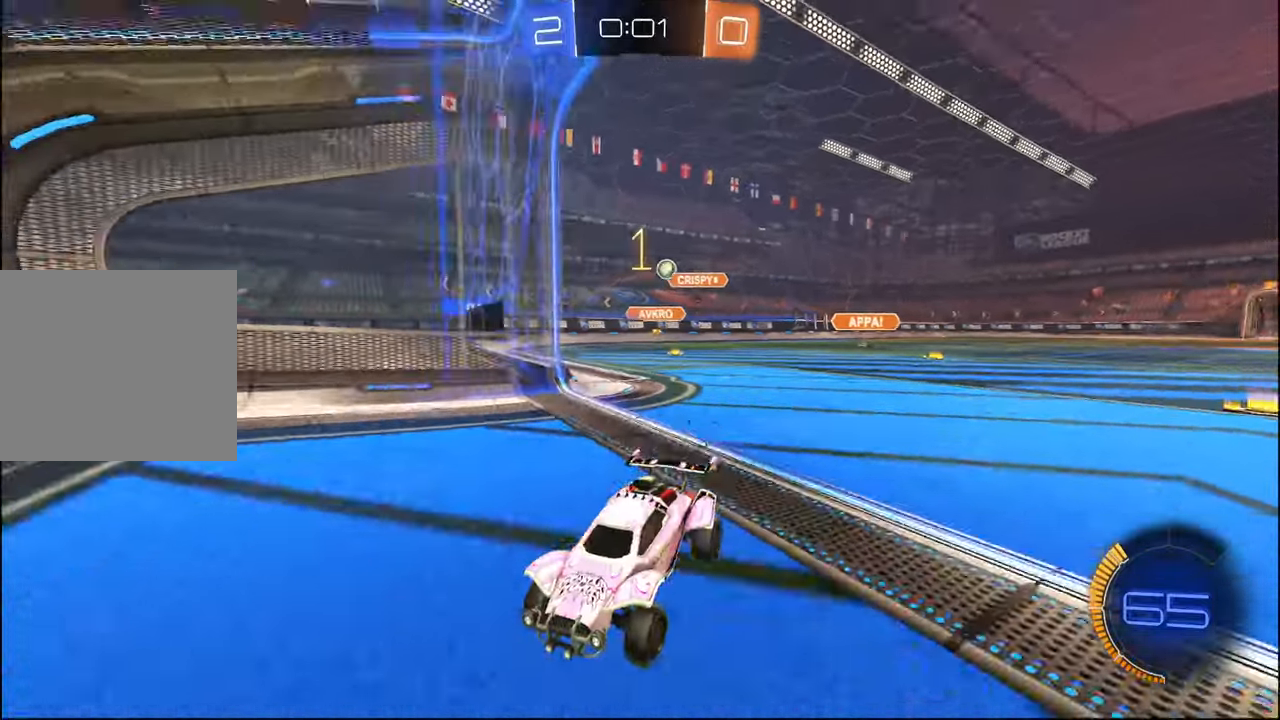
{"buttons": ["R2"], "left_stick": "center", "right_stick": "center", "events": [[434, "left_stick", "center"]]}
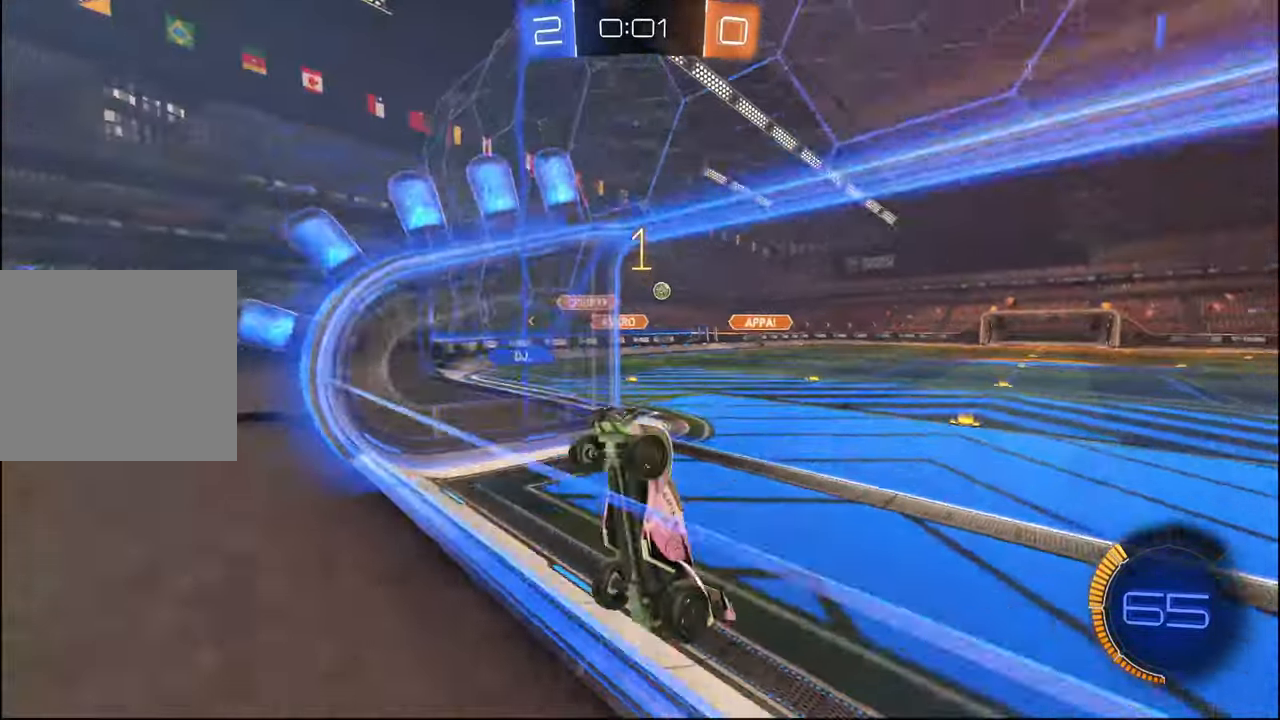
{"buttons": ["CROSS", "R2"], "left_stick": "center", "right_stick": "center", "events": [[117, "left_stick", "right"], [234, "left_stick", "center"], [367, "CROSS", "down"]]}
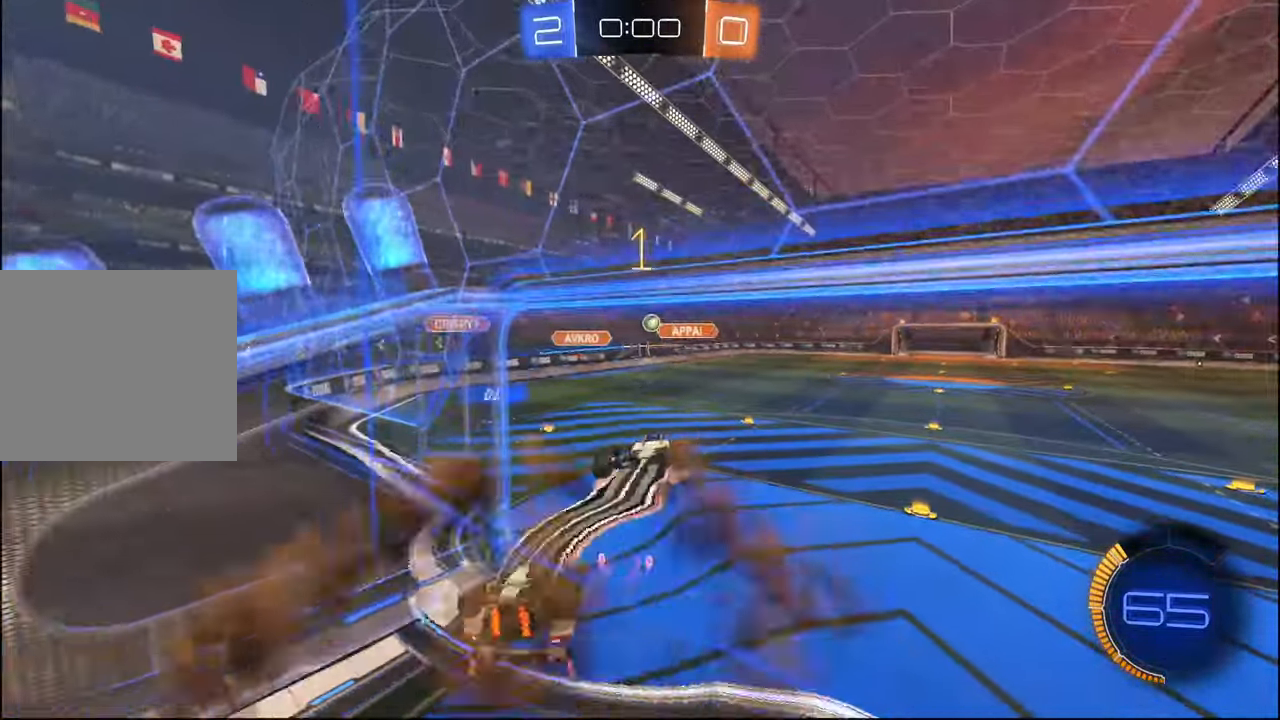
{"buttons": ["L1", "R2"], "left_stick": "up-right", "right_stick": "center", "events": [[17, "CROSS", "up"], [17, "L1", "down"], [150, "left_stick", "up"], [234, "left_stick", "center"], [350, "left_stick", "down"], [467, "left_stick", "up-right"]]}
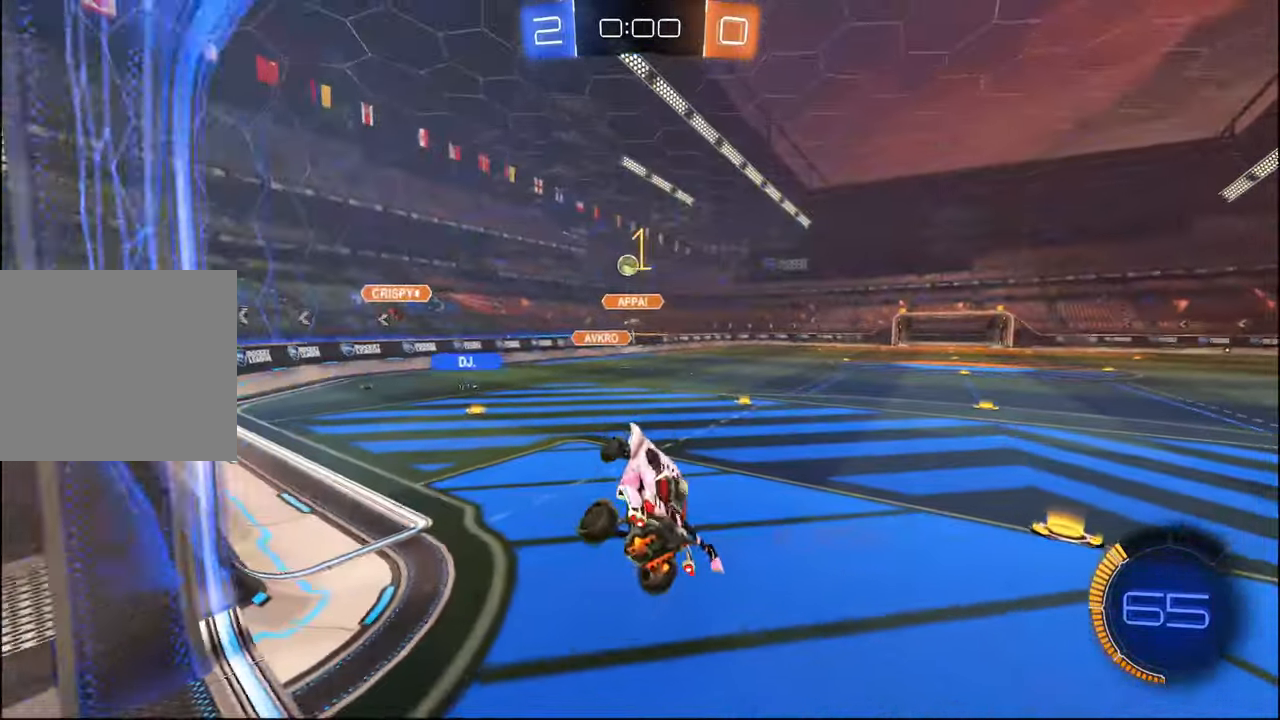
{"buttons": ["R2"], "left_stick": "left", "right_stick": "center", "events": [[34, "left_stick", "up-left"], [50, "L1", "up"], [317, "left_stick", "left"]]}
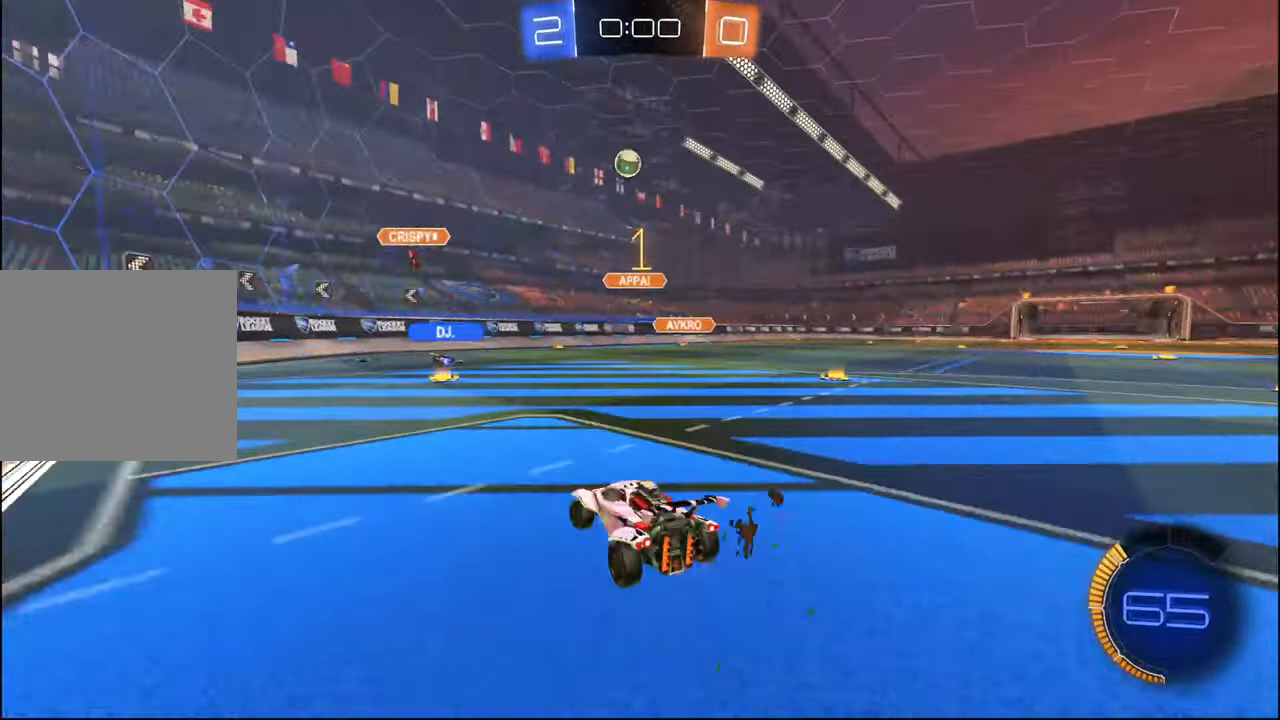
{"buttons": ["R2"], "left_stick": "center", "right_stick": "center", "events": [[434, "left_stick", "center"]]}
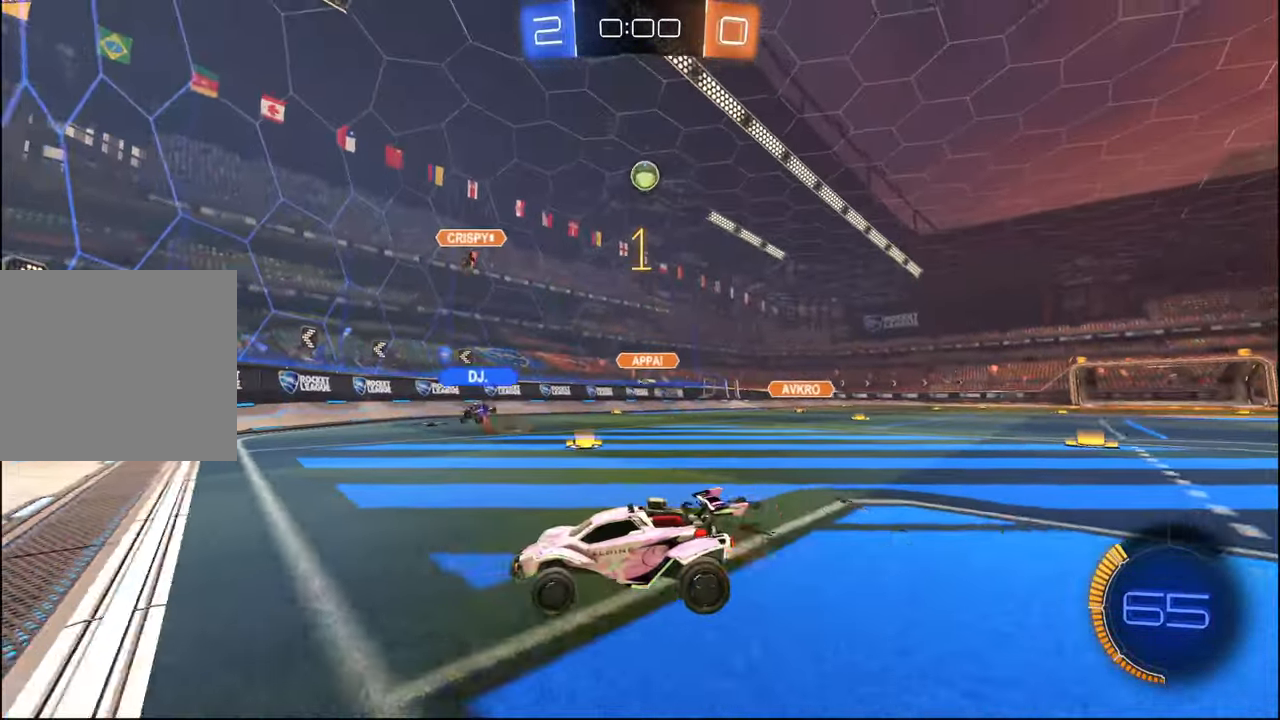
{"buttons": ["L2", "R2"], "left_stick": "left", "right_stick": "center", "events": [[34, "left_stick", "left"], [484, "L2", "down"]]}
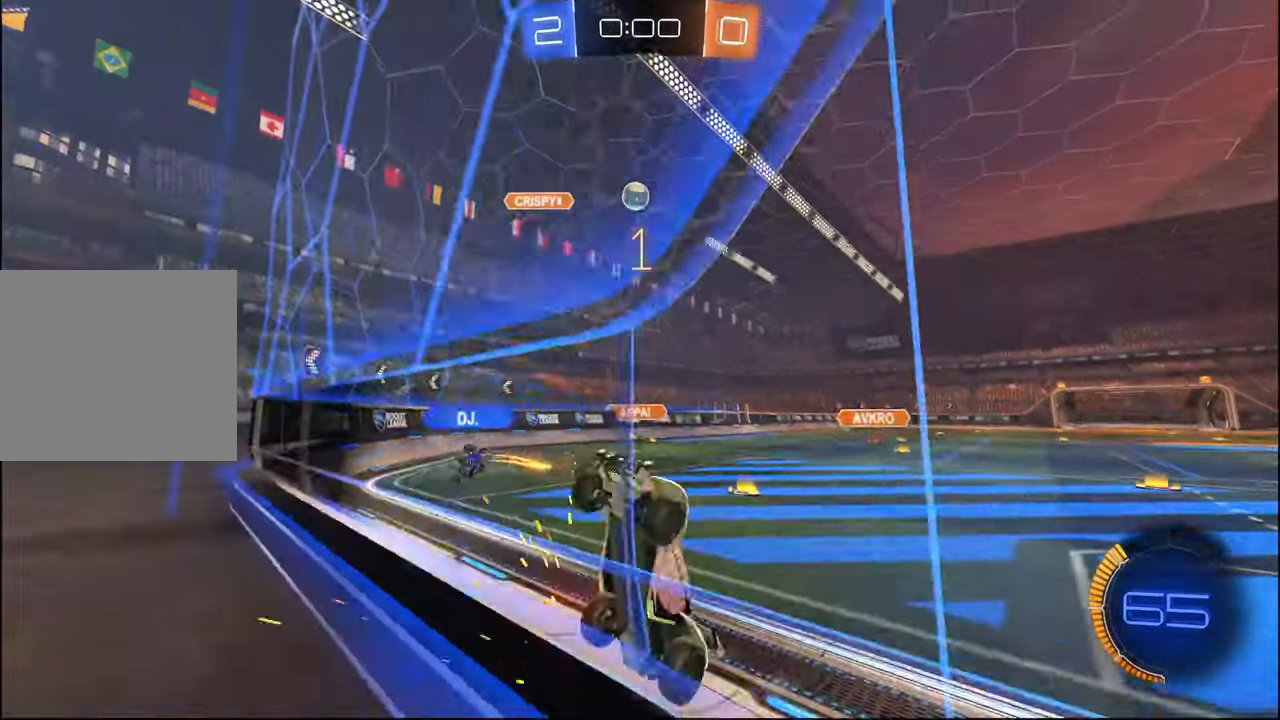
{"buttons": ["CROSS", "R1", "R2"], "left_stick": "down-right", "right_stick": "center", "events": [[84, "L2", "up"], [200, "left_stick", "center"], [284, "L2", "down"], [300, "left_stick", "right"], [400, "CROSS", "down"], [417, "L2", "up"], [434, "R1", "down"], [450, "left_stick", "down-right"]]}
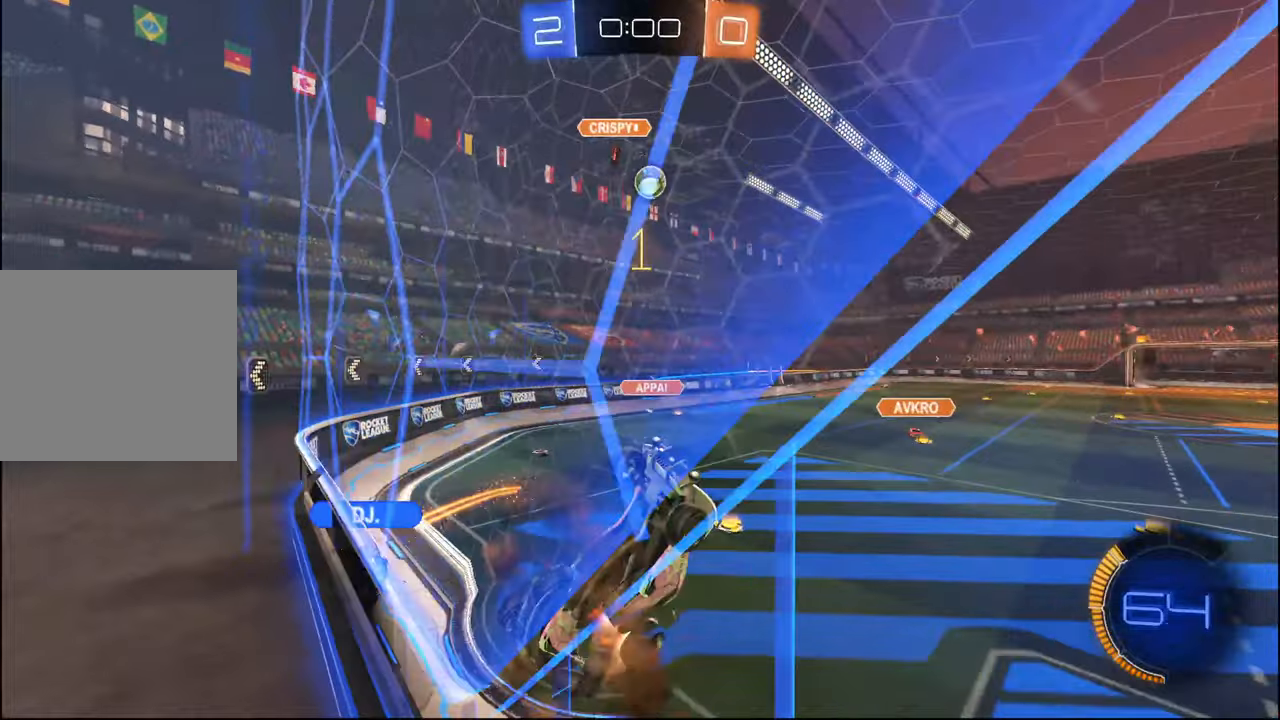
{"buttons": ["L1", "R1", "R2"], "left_stick": "down", "right_stick": "center", "events": [[17, "L1", "down"], [134, "left_stick", "down"], [167, "L1", "up"], [184, "CROSS", "up"], [250, "L1", "down"]]}
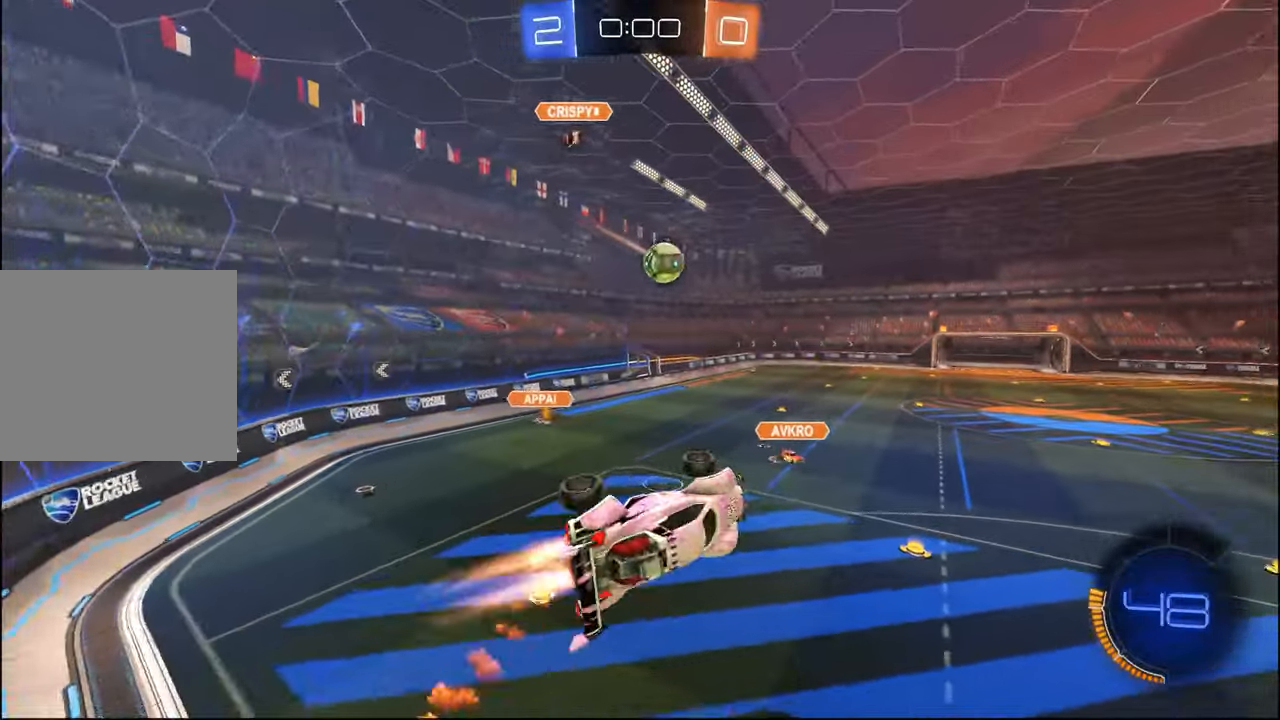
{"buttons": ["R2"], "left_stick": "down", "right_stick": "center", "events": [[67, "left_stick", "up-right"], [117, "left_stick", "up"], [217, "CROSS", "down"], [317, "R1", "up"], [317, "left_stick", "down"], [334, "CROSS", "up"], [334, "L1", "up"]]}
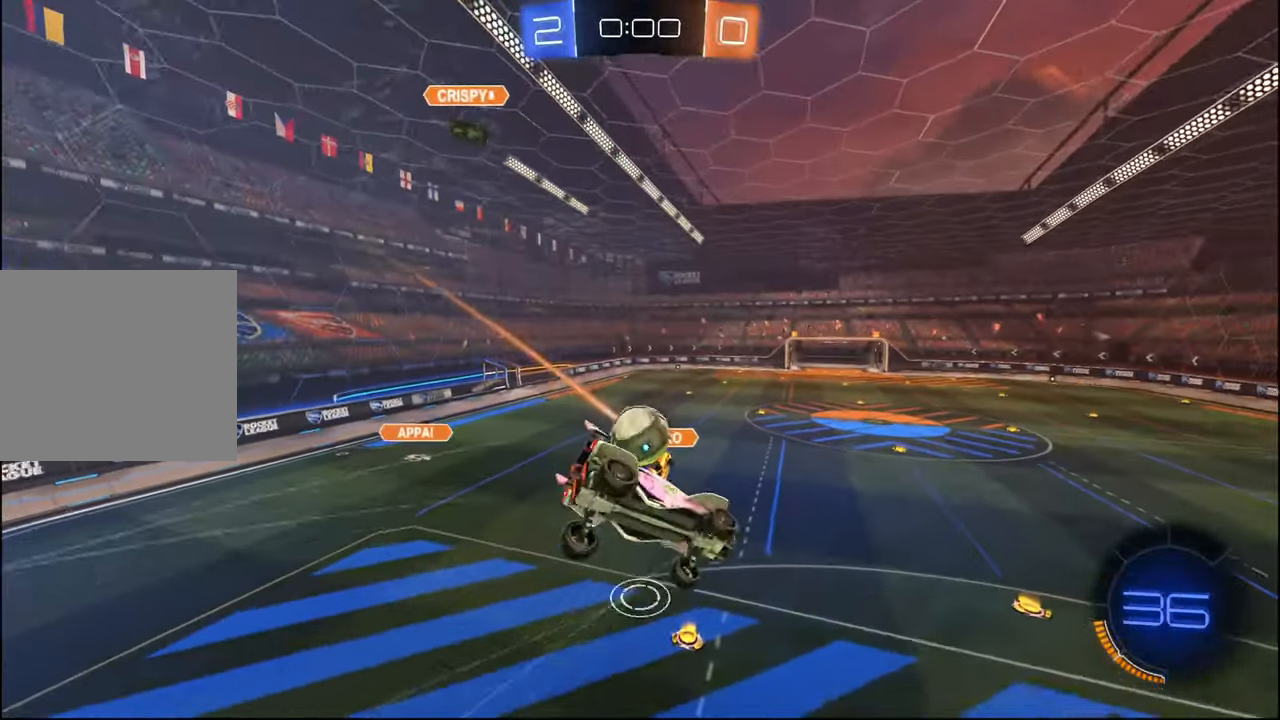
{"buttons": ["L1", "R2"], "left_stick": "up-left", "right_stick": "center", "events": [[350, "L1", "down"], [417, "left_stick", "center"], [500, "left_stick", "up-left"]]}
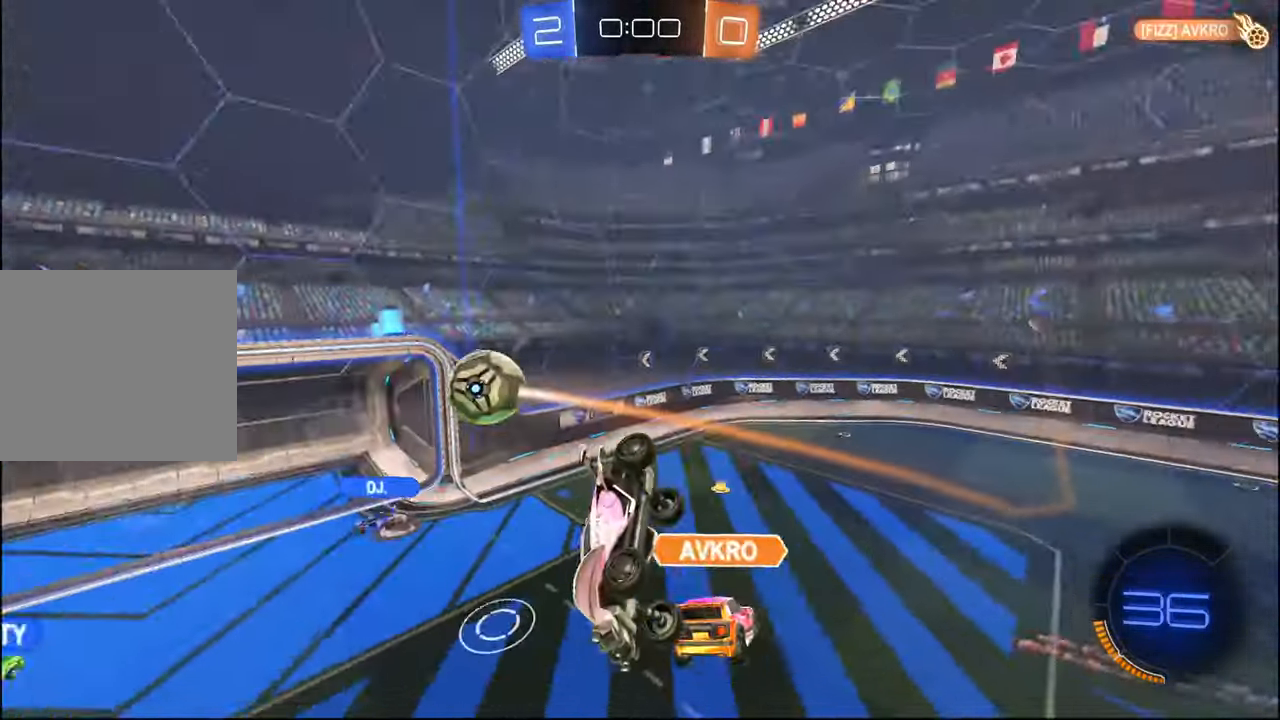
{"buttons": ["R2"], "left_stick": "center", "right_stick": "center", "events": [[134, "left_stick", "center"], [200, "L1", "up"]]}
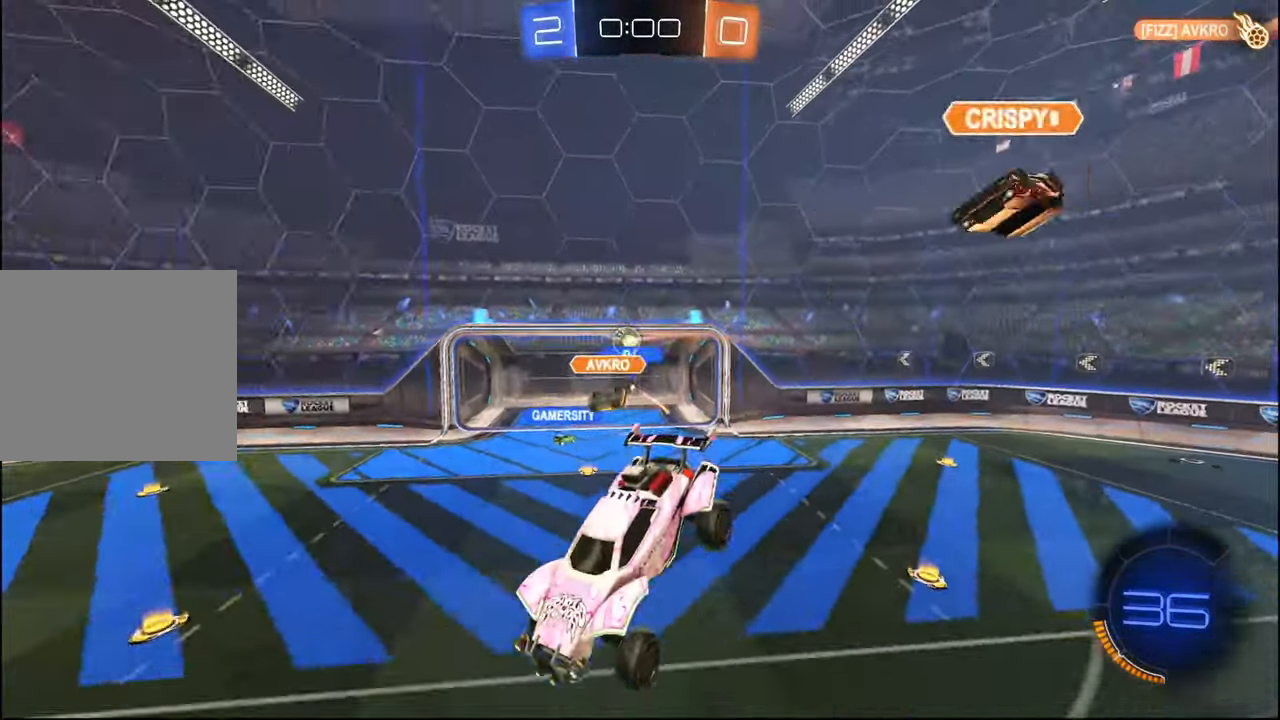
{"buttons": ["R2"], "left_stick": "center", "right_stick": "center", "events": [[284, "left_stick", "right"], [450, "left_stick", "center"]]}
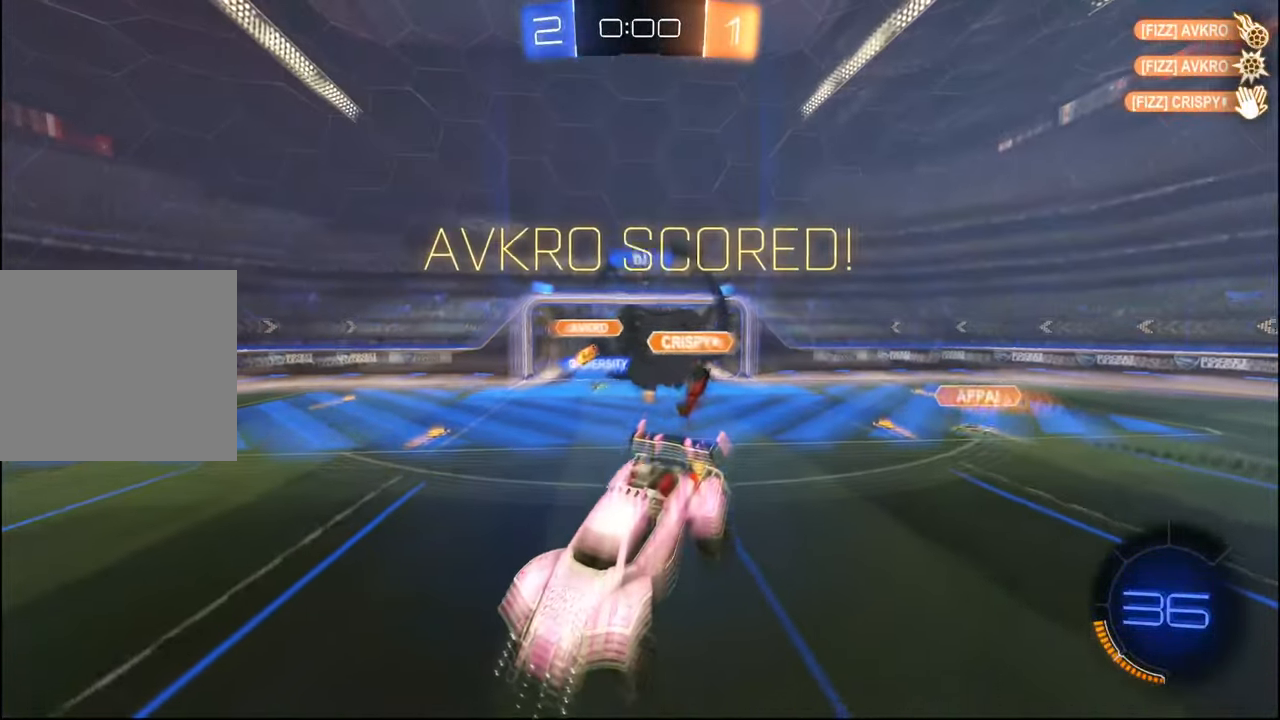
{"buttons": ["TRIANGLE", "R1", "R2"], "left_stick": "center", "right_stick": "center", "events": [[134, "SELECT", "down"], [234, "SELECT", "up"], [317, "SELECT", "down"], [384, "SELECT", "up"], [450, "TRIANGLE", "down"], [484, "R1", "down"]]}